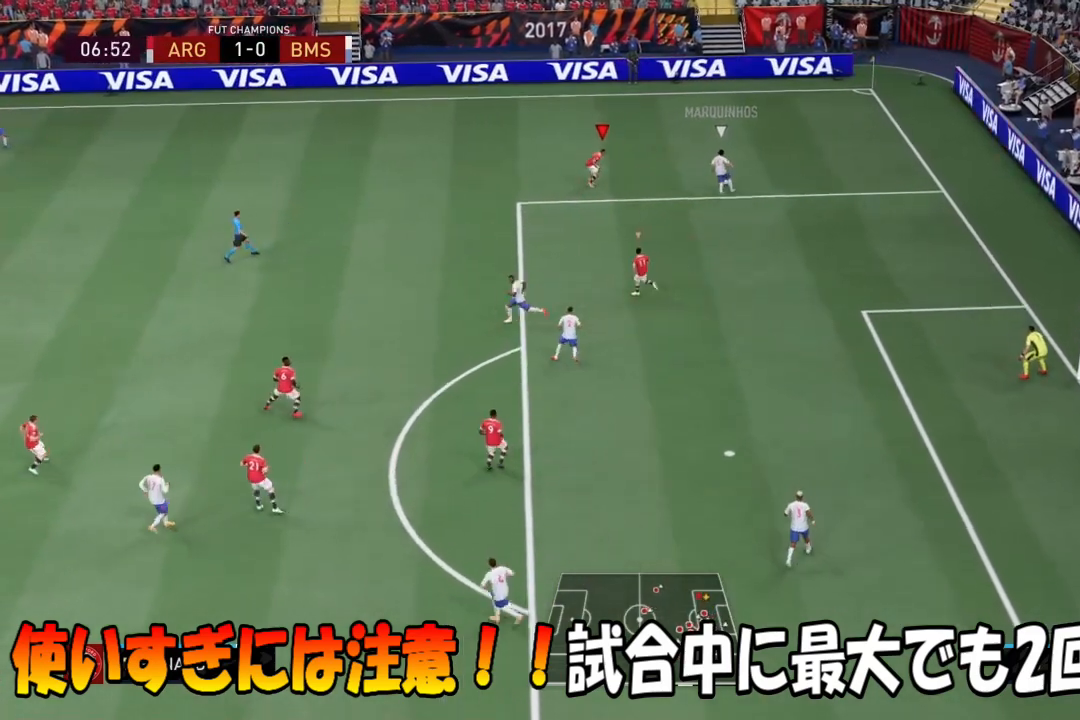
Gameplay with a controller (PlayStation layout); each line is a JSON object with the inputs held at the frame after it. "events" lists button and stick changes between this image and that frame as [ms after this image, input, new state], when the widget could be followed in between. Not read: L3.
{"buttons": ["L2", "R1"], "left_stick": "up", "right_stick": "center", "events": [[133, "left_stick", "up"], [500, "R1", "down"]]}
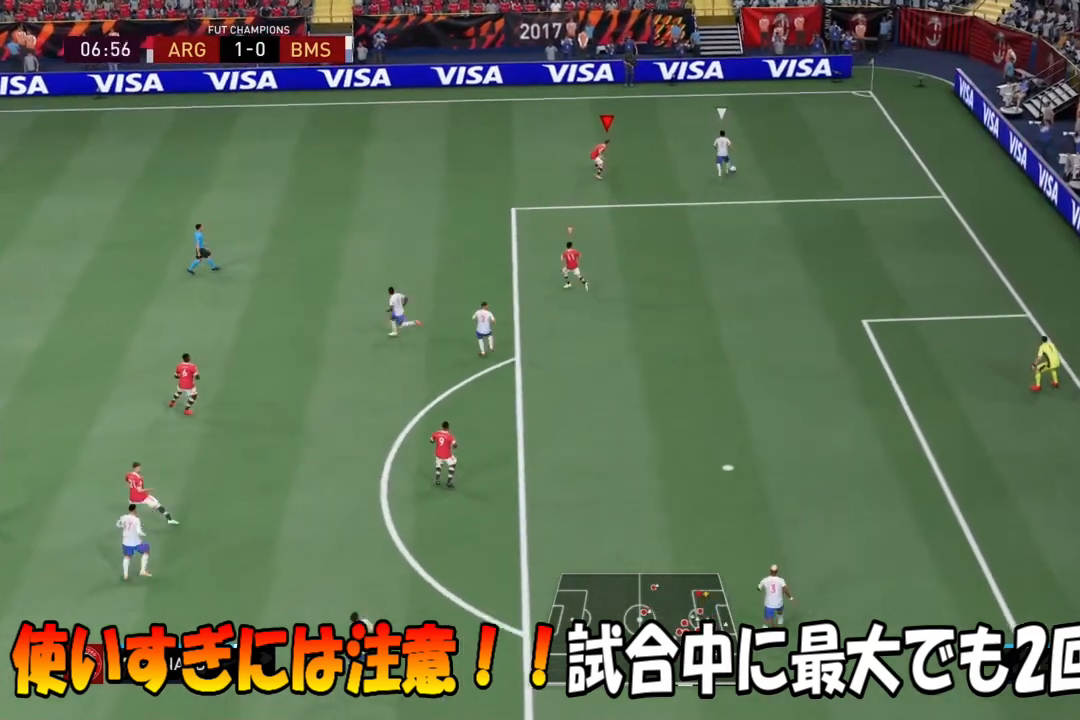
{"buttons": ["R1"], "left_stick": "up-right", "right_stick": "center", "events": [[34, "R1", "up"], [200, "left_stick", "up-right"], [267, "R1", "down"], [501, "L2", "up"]]}
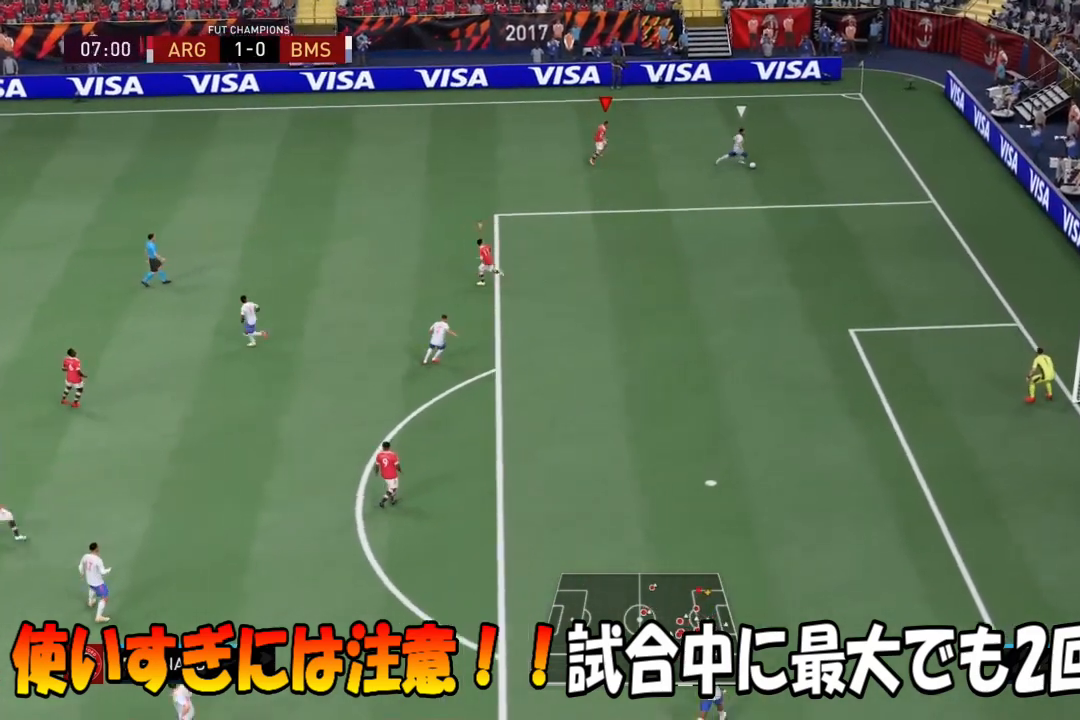
{"buttons": [], "left_stick": "center", "right_stick": "center", "events": [[100, "left_stick", "right"], [333, "left_stick", "down-right"], [400, "R1", "up"], [500, "left_stick", "center"]]}
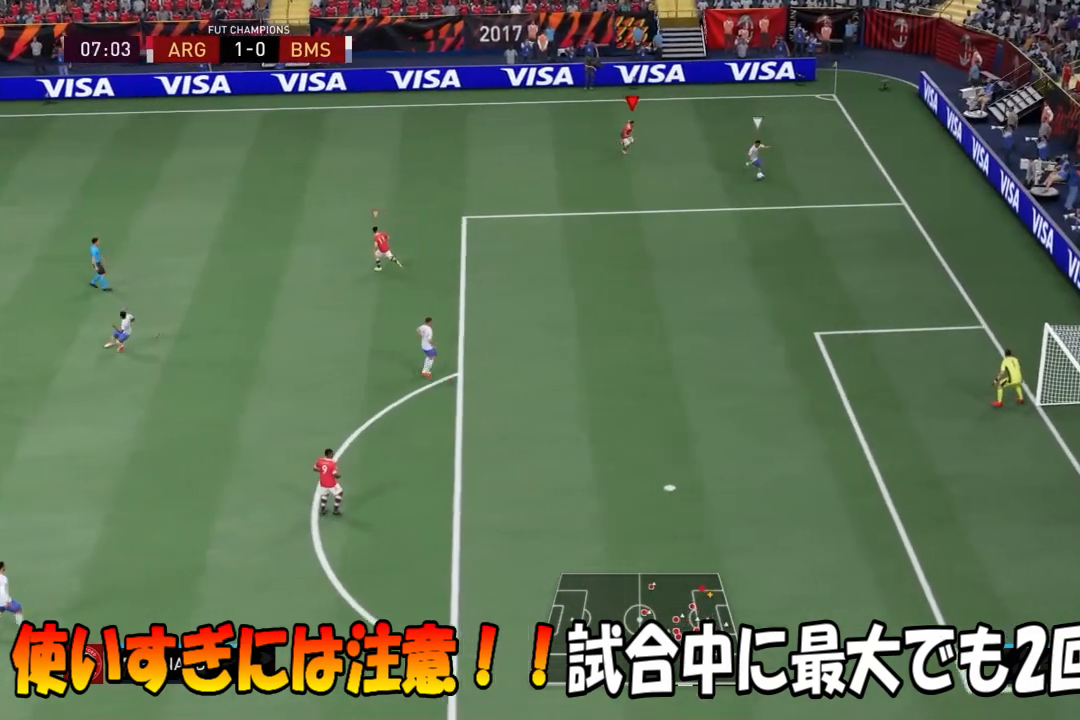
{"buttons": [], "left_stick": "center", "right_stick": "center", "events": [[100, "DPAD_DOWN", "down"], [167, "DPAD_DOWN", "up"], [267, "DPAD_LEFT", "down"], [367, "DPAD_LEFT", "up"], [401, "R3", "down"], [401, "right_stick", "down-left"], [501, "R3", "up"], [501, "right_stick", "center"]]}
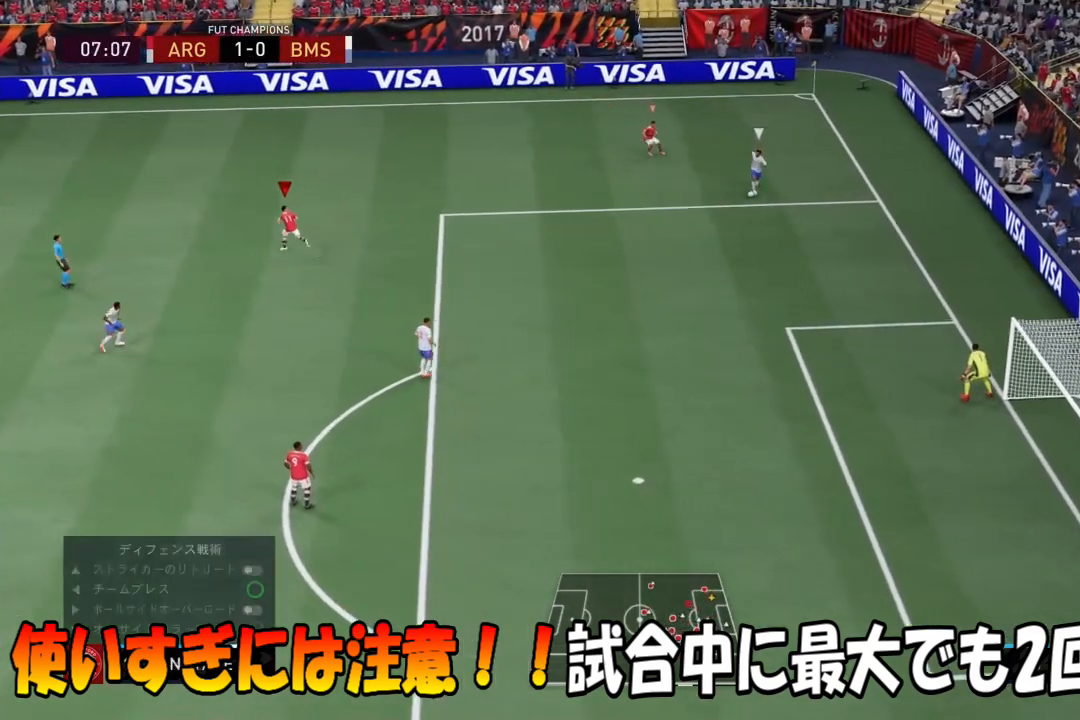
{"buttons": ["R1"], "left_stick": "down", "right_stick": "center", "events": [[33, "L2", "down"], [33, "left_stick", "down"], [100, "R1", "down"], [434, "L2", "up"]]}
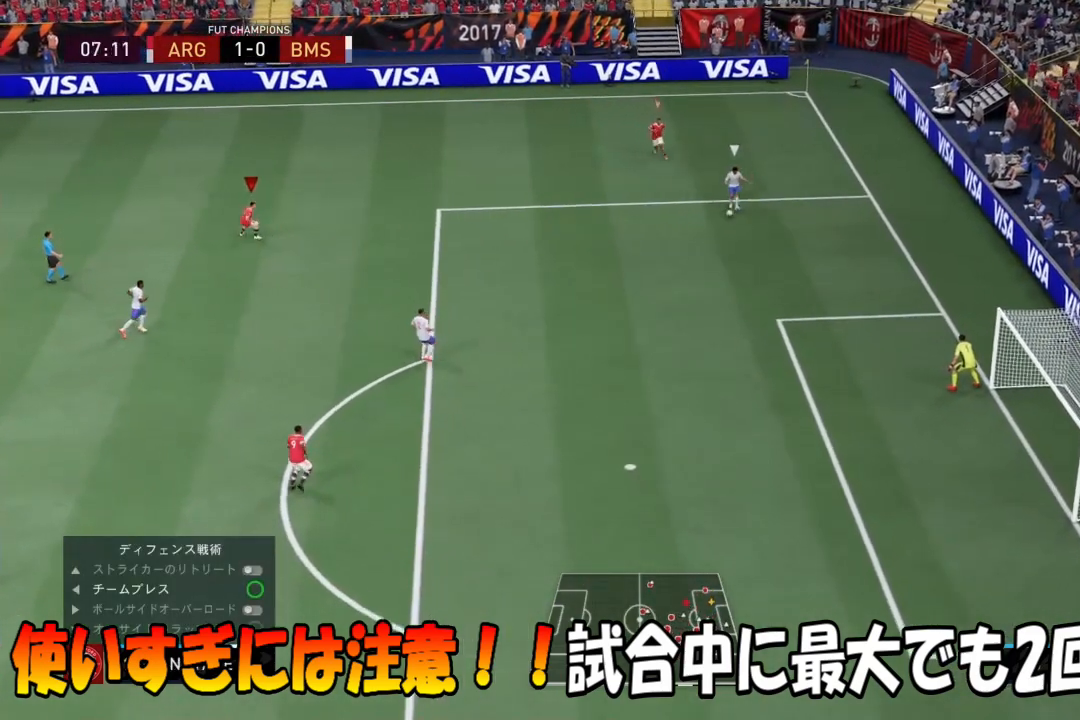
{"buttons": ["R1"], "left_stick": "down-right", "right_stick": "center", "events": [[334, "left_stick", "down-right"]]}
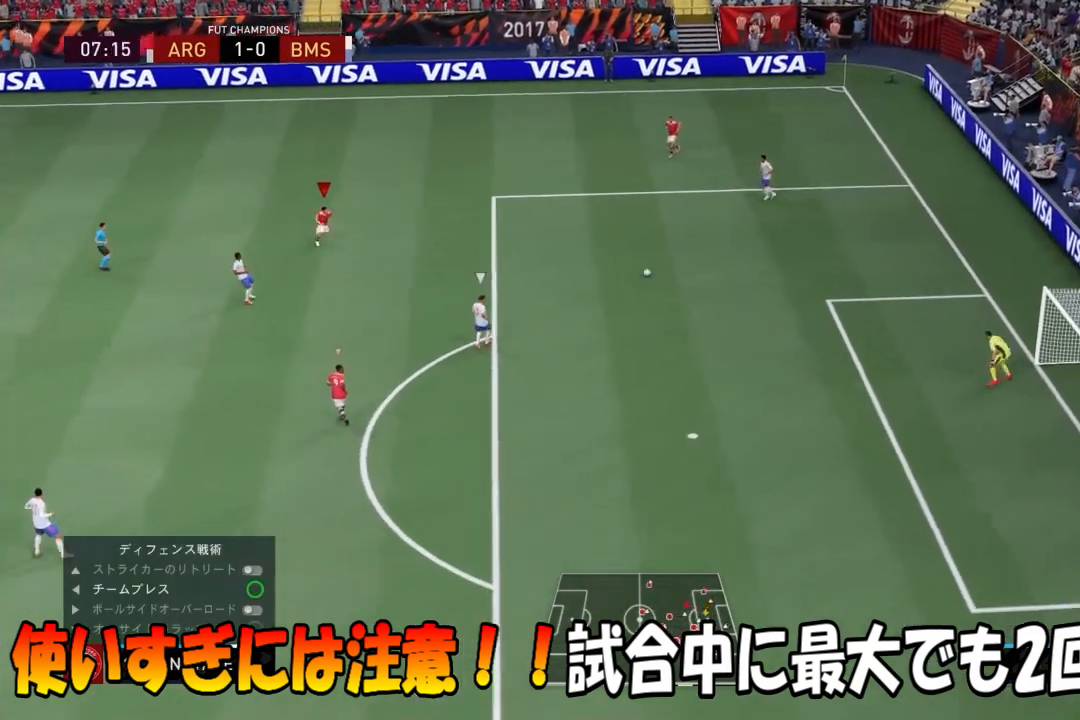
{"buttons": ["R1"], "left_stick": "down-right", "right_stick": "center", "events": []}
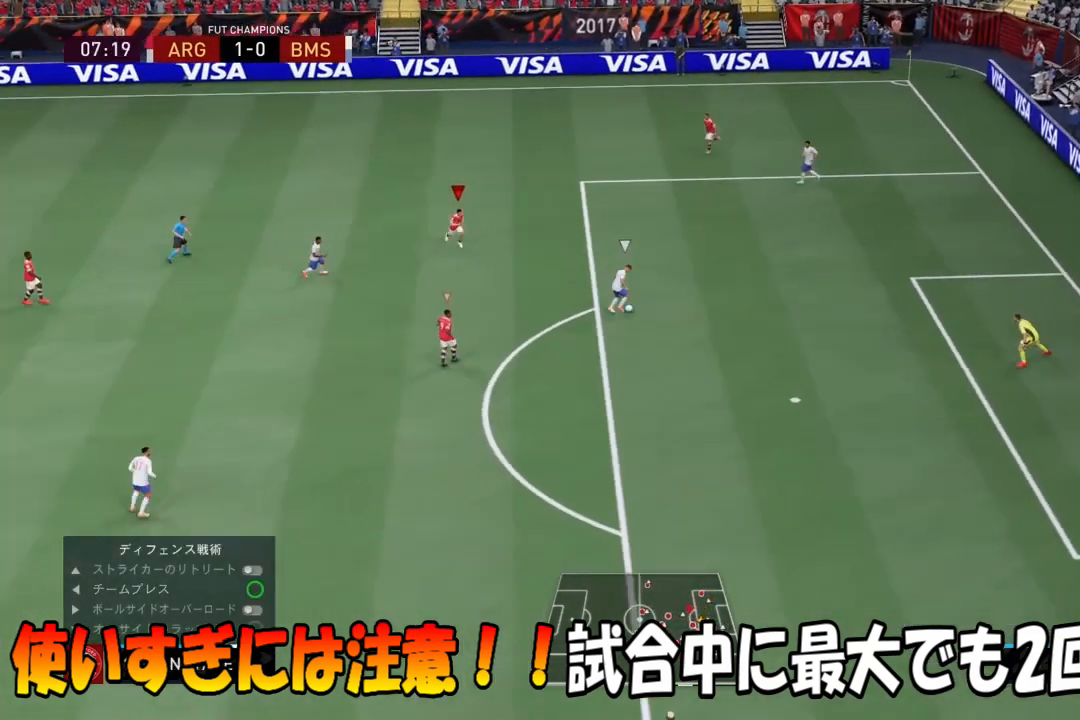
{"buttons": [], "left_stick": "down-right", "right_stick": "center", "events": [[34, "R1", "up"], [134, "R1", "down"], [334, "R1", "up"]]}
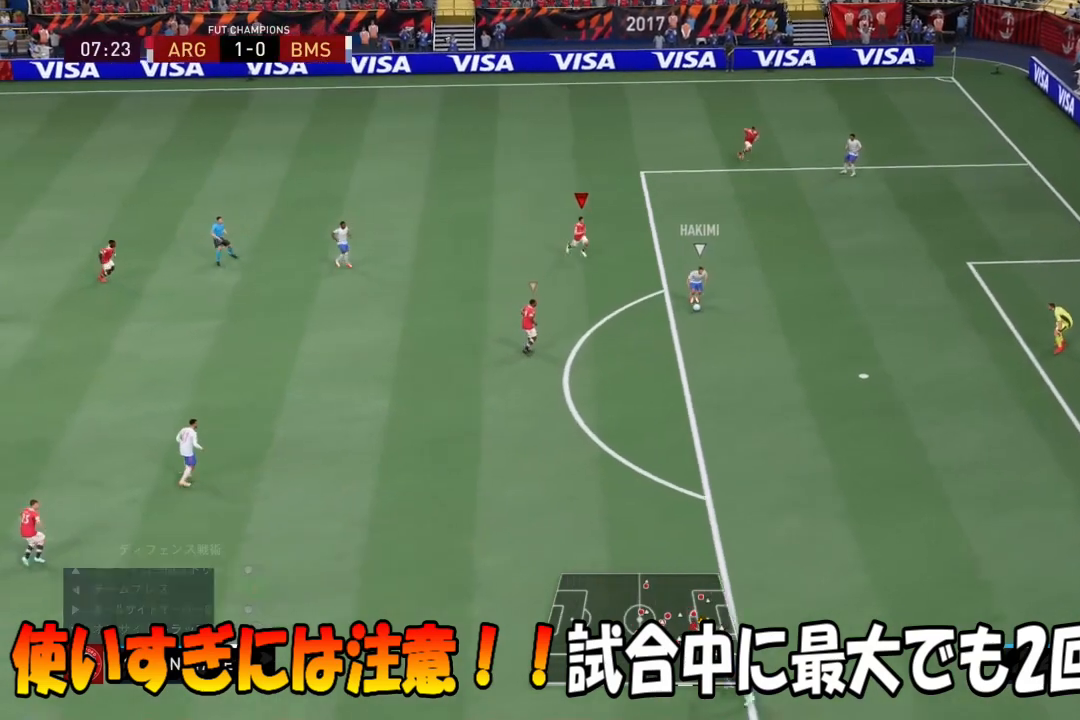
{"buttons": ["R1"], "left_stick": "down", "right_stick": "center", "events": [[33, "R3", "down"], [33, "right_stick", "down"], [167, "left_stick", "down"], [167, "right_stick", "center"], [200, "R3", "up"], [233, "R1", "down"]]}
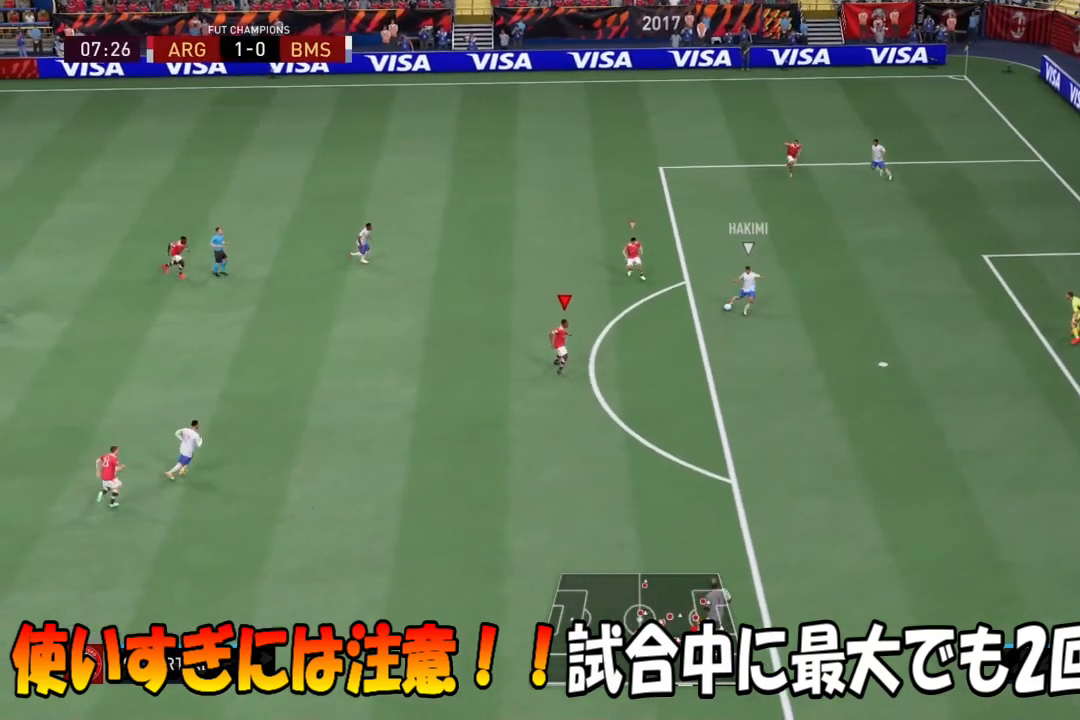
{"buttons": ["R1"], "left_stick": "down", "right_stick": "center", "events": []}